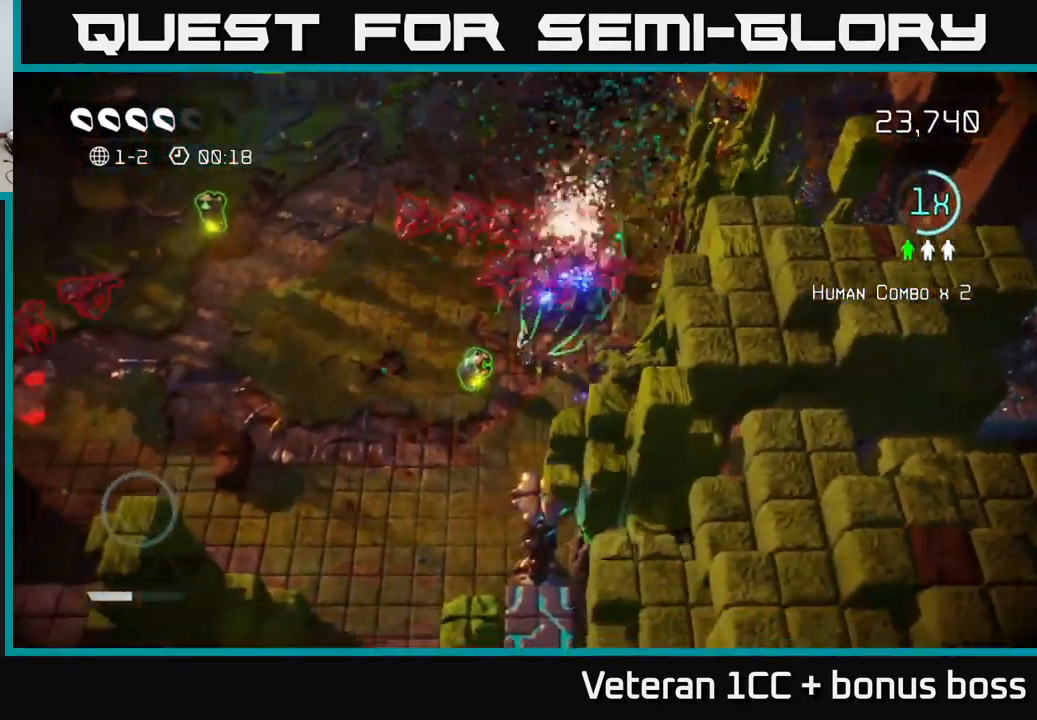
Gameplay with a controller (Xbox layout); each line is a JSON object with the inputs held at the frame after it. "events" lists button and stick changes between this image and that frame as [ms after this image, input, new state], when the widget could be followed in between. Not read: L3 R3.
{"buttons": [], "left_stick": "up-left", "right_stick": "up-right", "events": [[250, "left_stick", "left"], [350, "left_stick", "up-left"], [433, "right_stick", "up-right"]]}
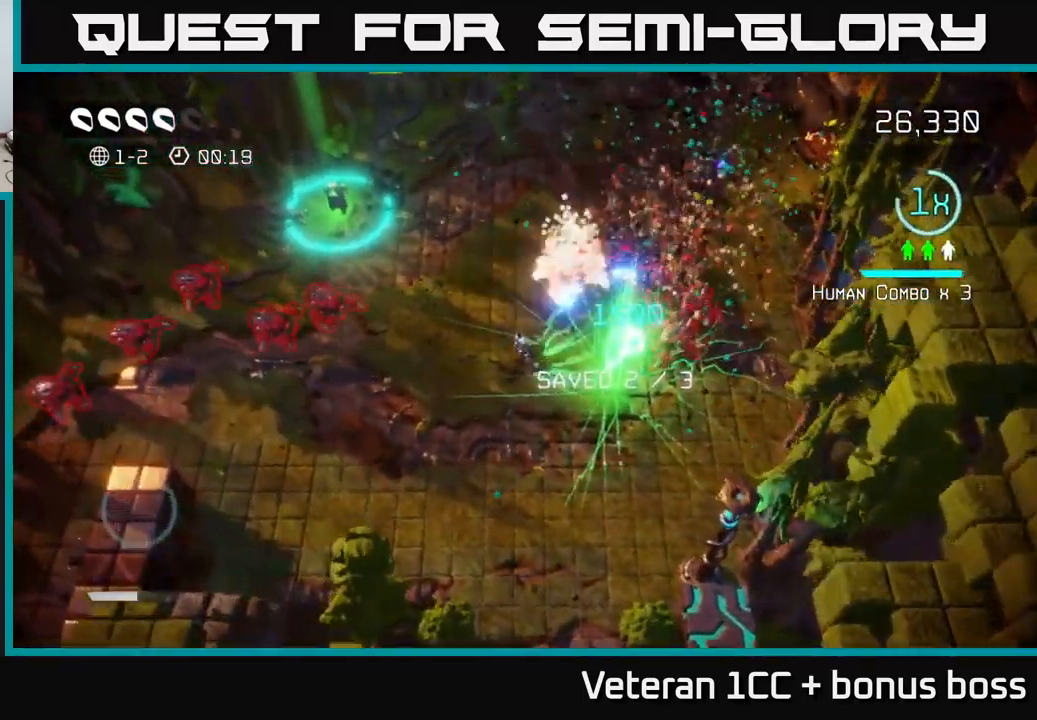
{"buttons": [], "left_stick": "right", "right_stick": "down-right", "events": [[83, "right_stick", "right"], [266, "left_stick", "up-right"], [266, "right_stick", "down-right"], [350, "left_stick", "right"]]}
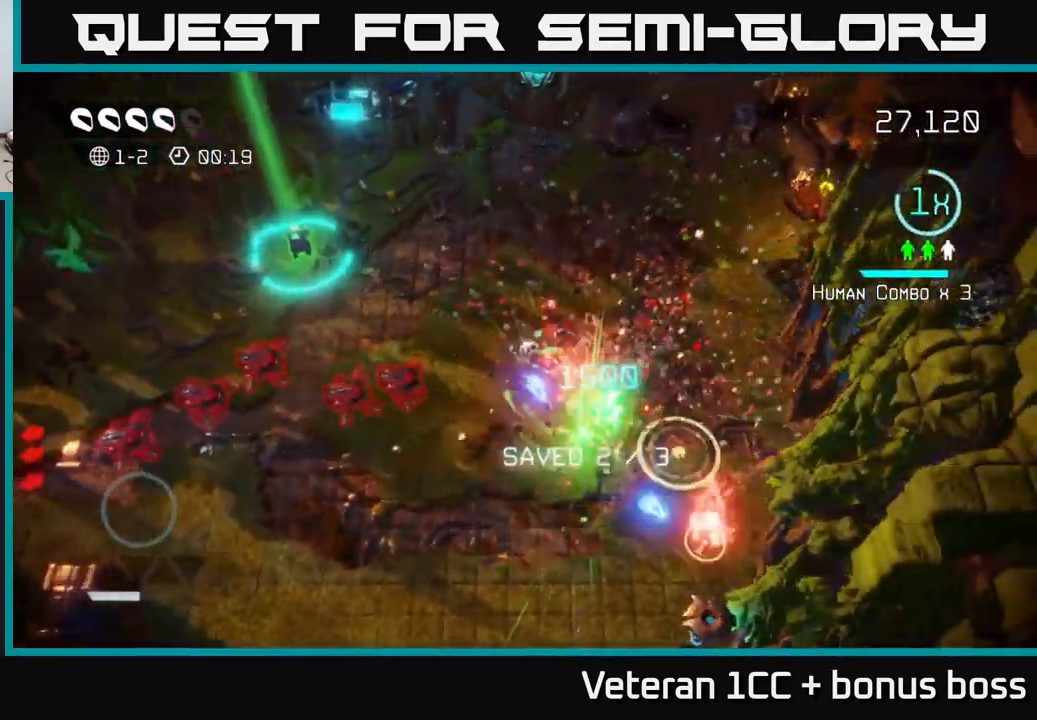
{"buttons": [], "left_stick": "down", "right_stick": "down", "events": [[50, "left_stick", "down-right"], [50, "right_stick", "down"], [200, "left_stick", "down"]]}
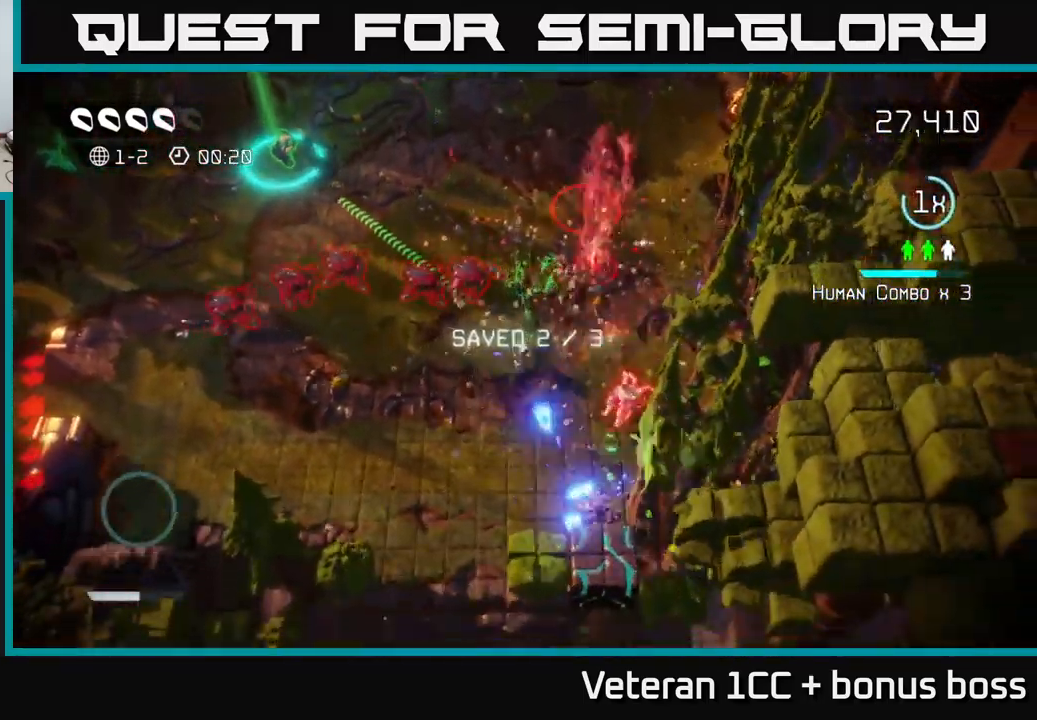
{"buttons": [], "left_stick": "down-left", "right_stick": "down-right", "events": [[366, "right_stick", "down-right"], [500, "left_stick", "down-left"]]}
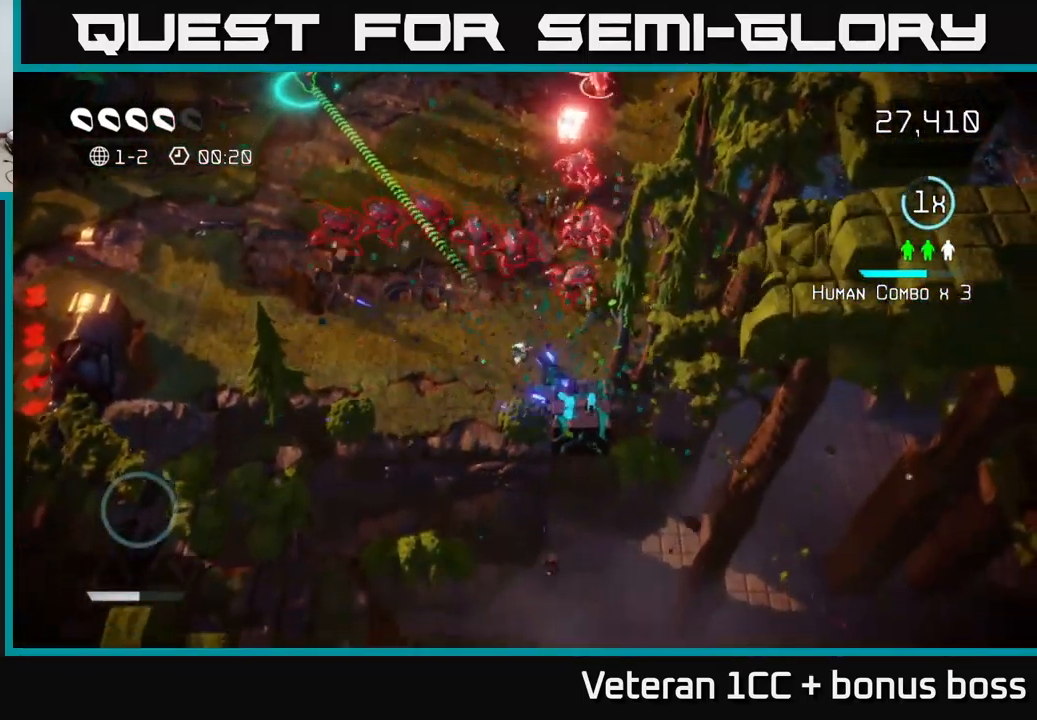
{"buttons": [], "left_stick": "left", "right_stick": "right", "events": [[33, "left_stick", "left"], [200, "right_stick", "right"]]}
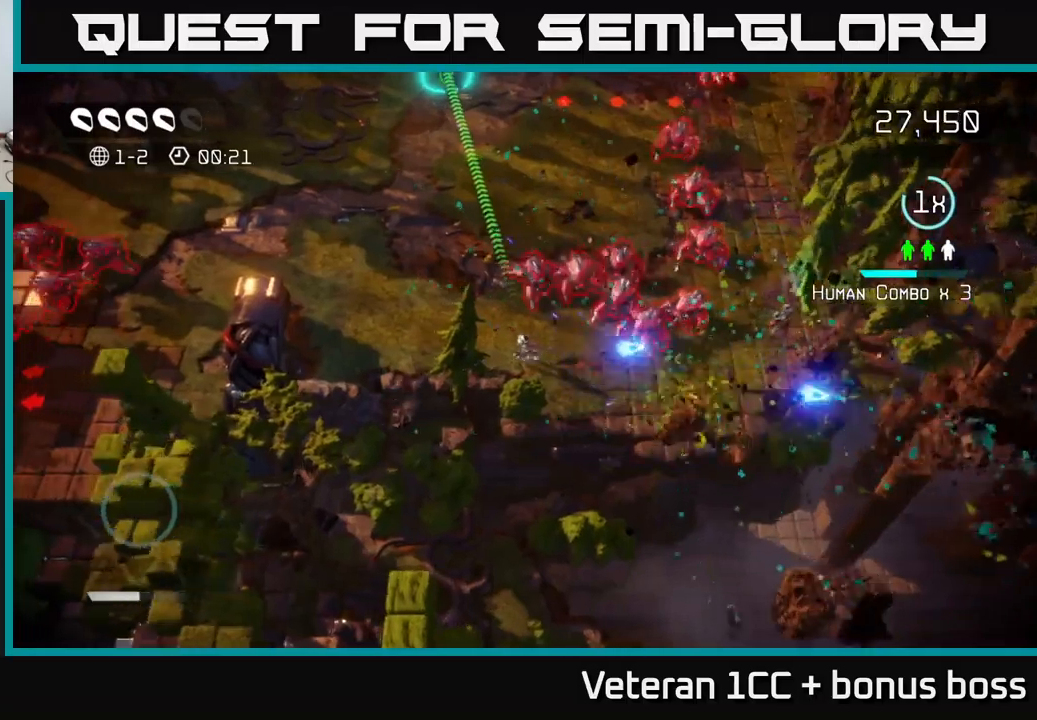
{"buttons": [], "left_stick": "up", "right_stick": "right", "events": [[83, "left_stick", "up-left"], [417, "left_stick", "up"]]}
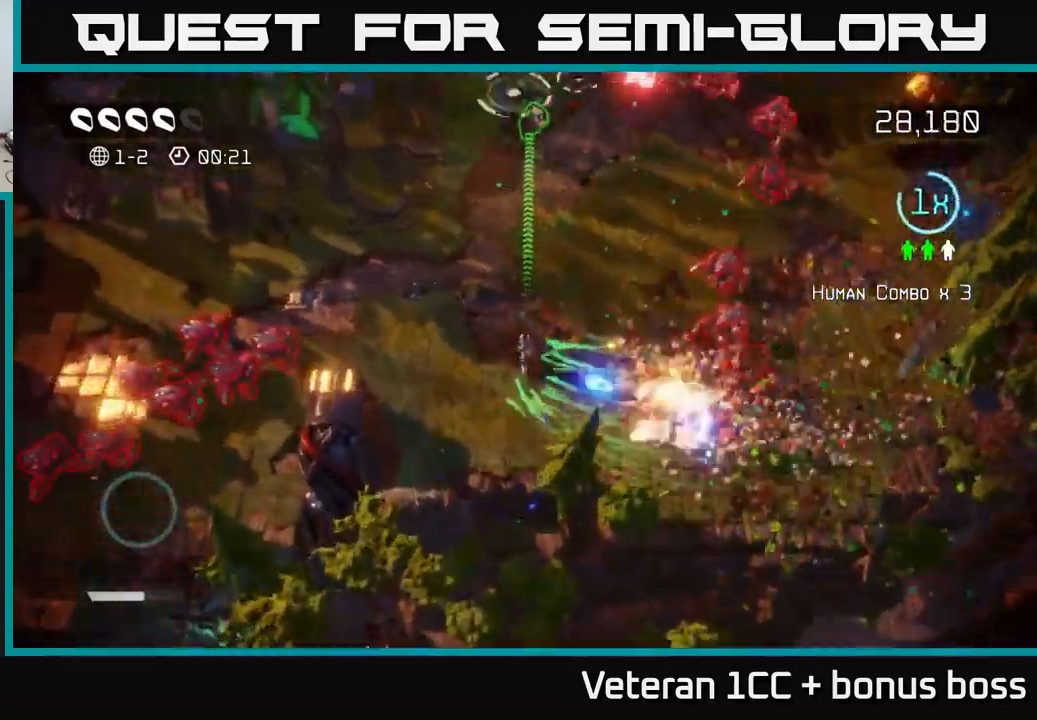
{"buttons": [], "left_stick": "up", "right_stick": "right", "events": [[83, "left_stick", "up-right"], [317, "left_stick", "up"]]}
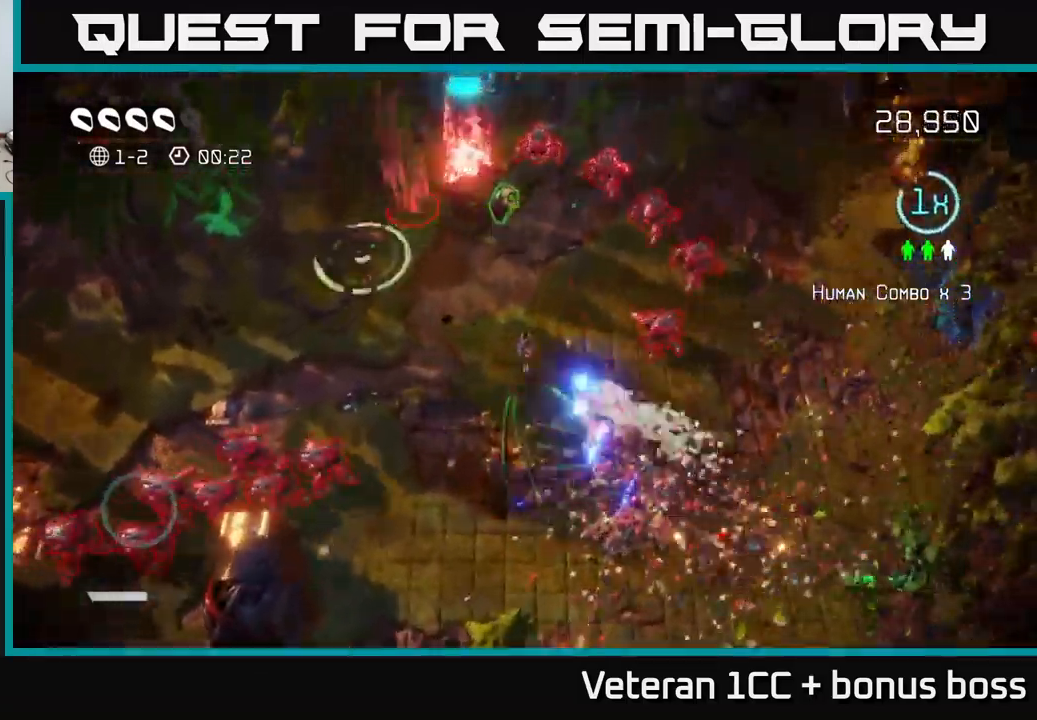
{"buttons": [], "left_stick": "up-left", "right_stick": "up-right", "events": [[233, "right_stick", "up-right"], [300, "left_stick", "up-left"]]}
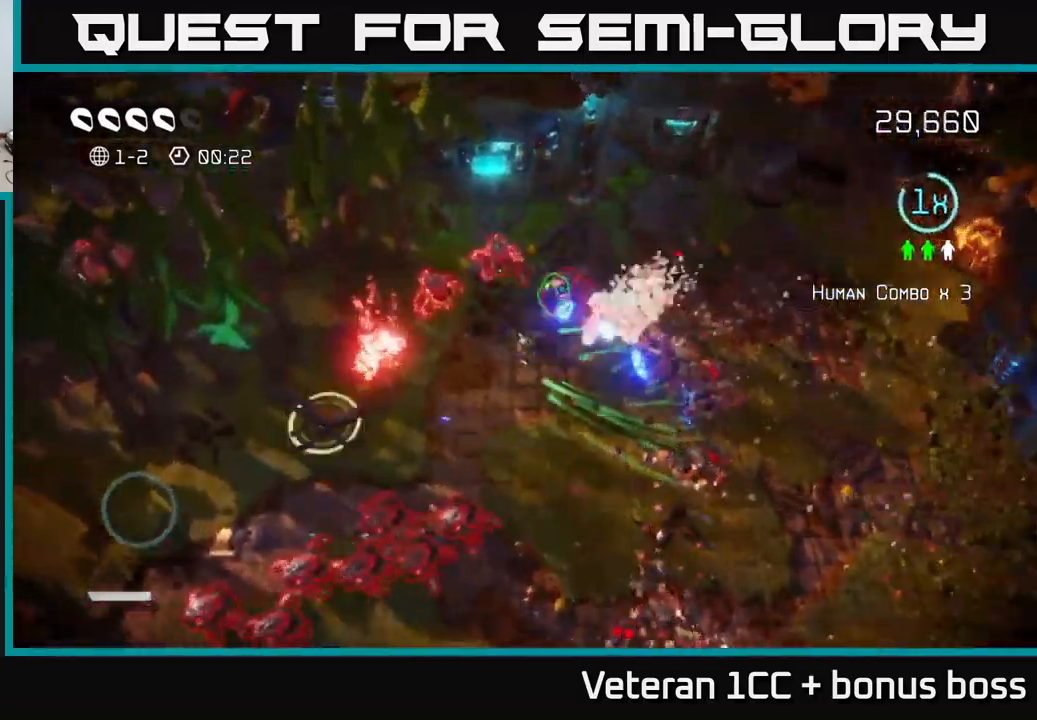
{"buttons": [], "left_stick": "down-right", "right_stick": "down-left", "events": [[67, "left_stick", "up-right"], [100, "right_stick", "up-left"], [117, "L2", "down"], [267, "right_stick", "left"], [283, "L2", "up"], [383, "right_stick", "down-left"], [467, "left_stick", "down-right"]]}
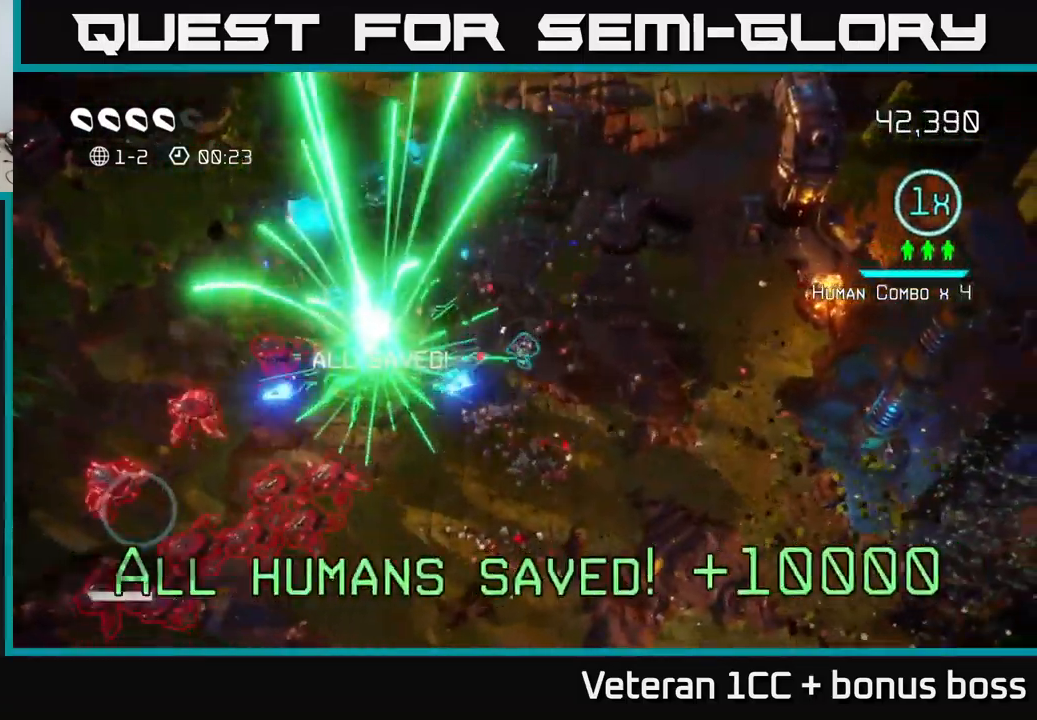
{"buttons": [], "left_stick": "up", "right_stick": "left", "events": [[67, "right_stick", "left"], [167, "left_stick", "down-left"], [383, "left_stick", "up"]]}
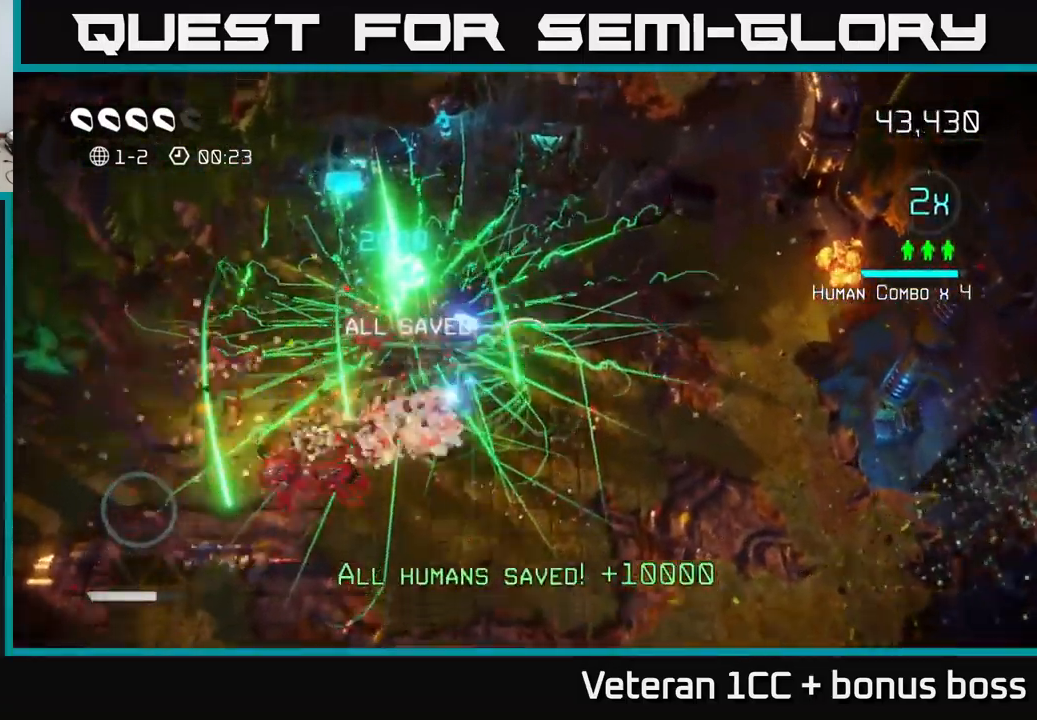
{"buttons": [], "left_stick": "left", "right_stick": "down", "events": [[33, "left_stick", "up-left"], [33, "right_stick", "down-left"], [183, "right_stick", "down"], [467, "left_stick", "left"]]}
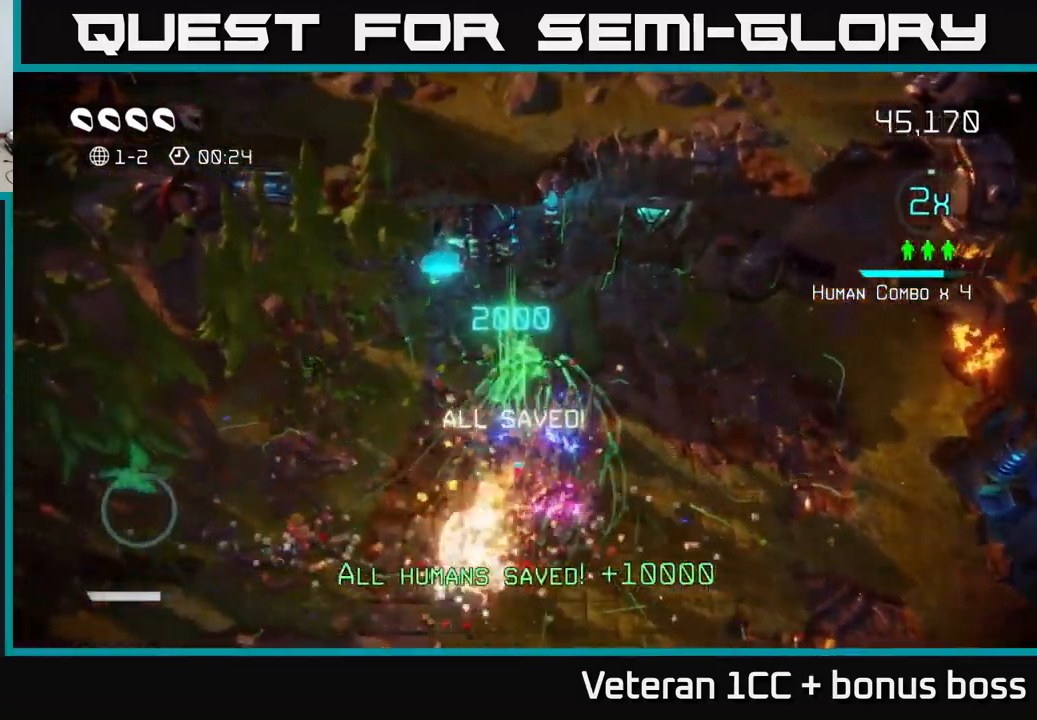
{"buttons": [], "left_stick": "down", "right_stick": "up-right", "events": [[167, "left_stick", "down-left"], [167, "right_stick", "right"], [383, "left_stick", "down"], [450, "right_stick", "up-right"]]}
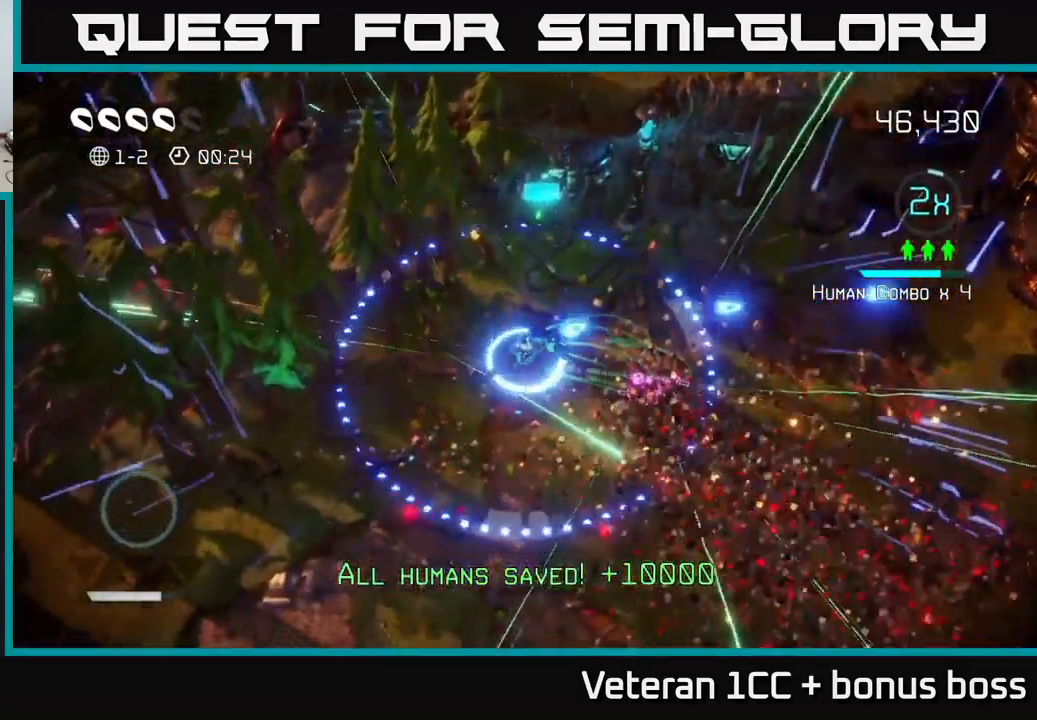
{"buttons": [], "left_stick": "up-right", "right_stick": "up-left", "events": [[83, "left_stick", "down-right"], [133, "right_stick", "up"], [267, "left_stick", "right"], [383, "left_stick", "up-right"], [483, "right_stick", "up-left"]]}
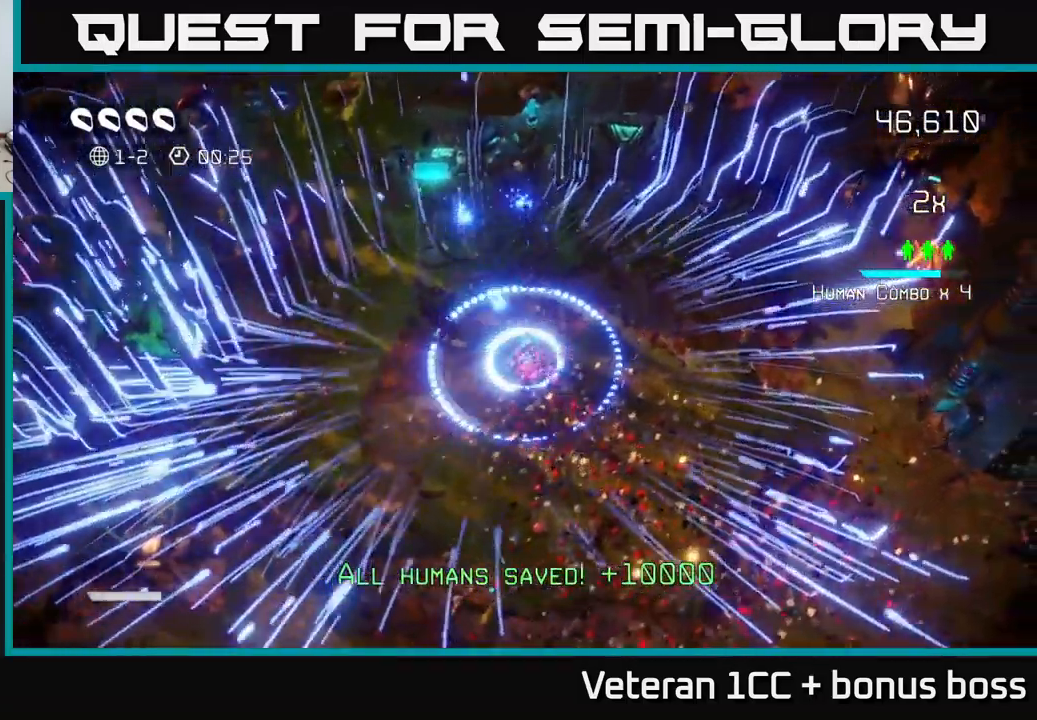
{"buttons": ["L2"], "left_stick": "right", "right_stick": "center", "events": [[100, "left_stick", "right"], [150, "right_stick", "center"], [383, "L2", "down"]]}
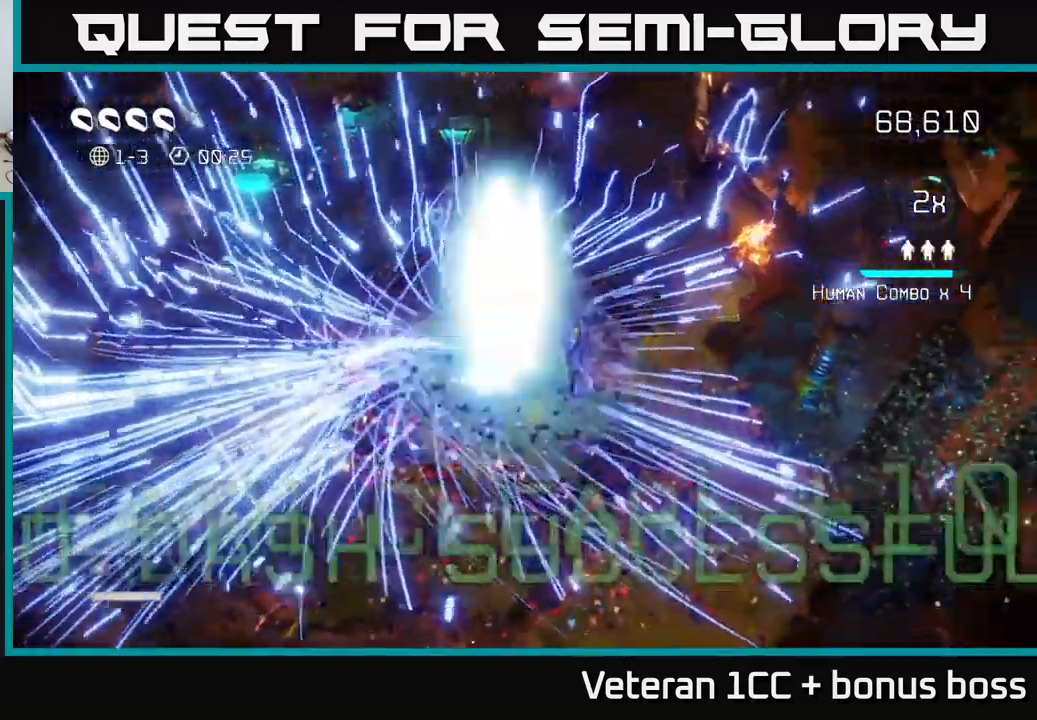
{"buttons": [], "left_stick": "center", "right_stick": "center", "events": [[67, "L2", "up"], [183, "left_stick", "center"]]}
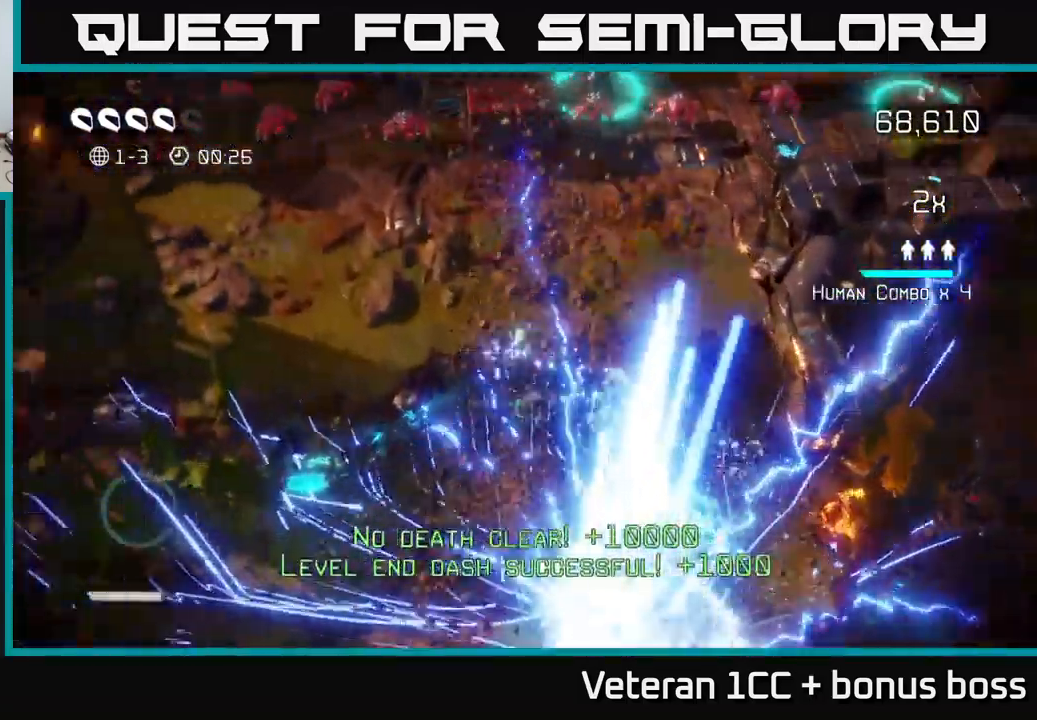
{"buttons": [], "left_stick": "right", "right_stick": "up-left", "events": [[16, "right_stick", "up-left"], [266, "right_stick", "up"], [449, "left_stick", "right"], [499, "right_stick", "up-left"]]}
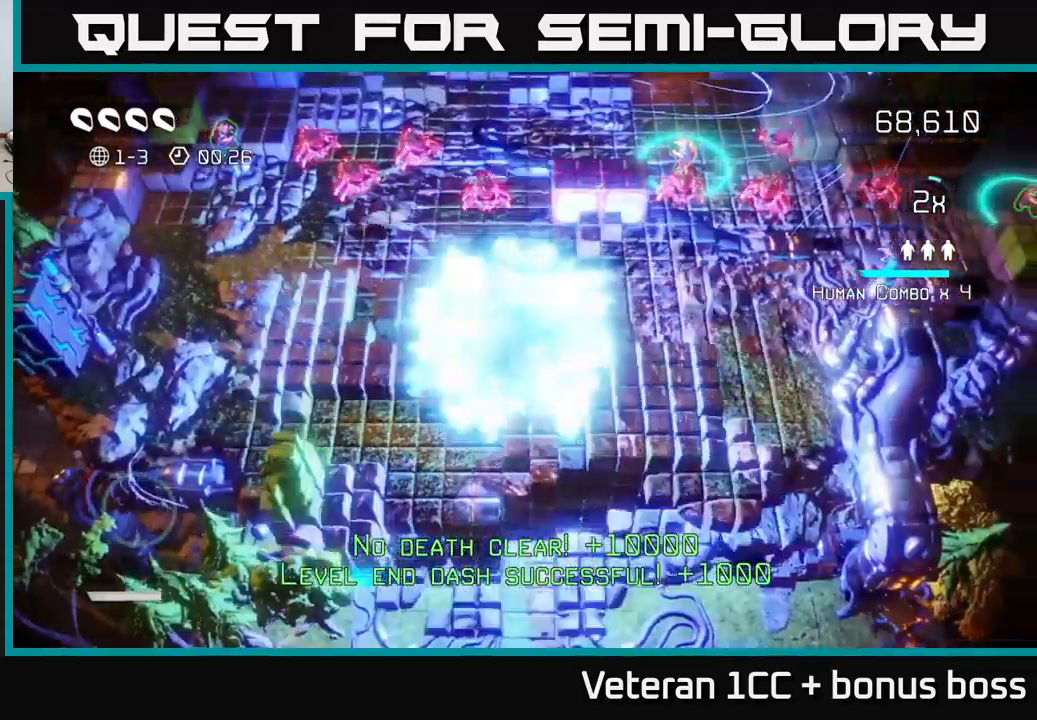
{"buttons": [], "left_stick": "left", "right_stick": "left", "events": [[17, "right_stick", "left"], [84, "left_stick", "up-left"], [150, "left_stick", "left"]]}
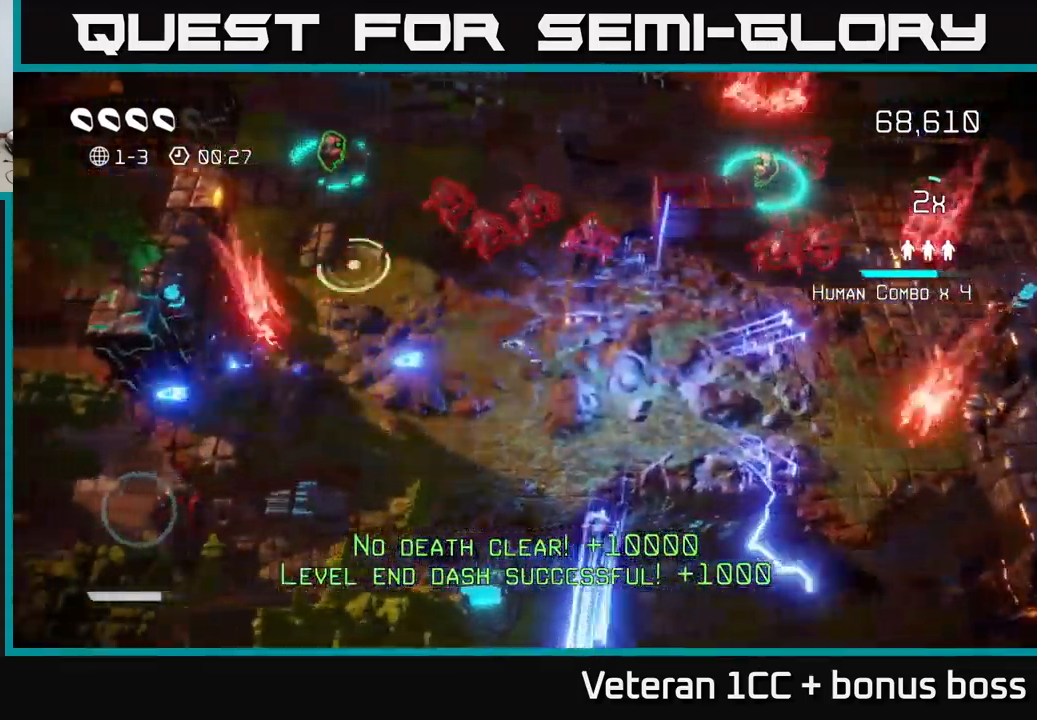
{"buttons": [], "left_stick": "left", "right_stick": "left", "events": []}
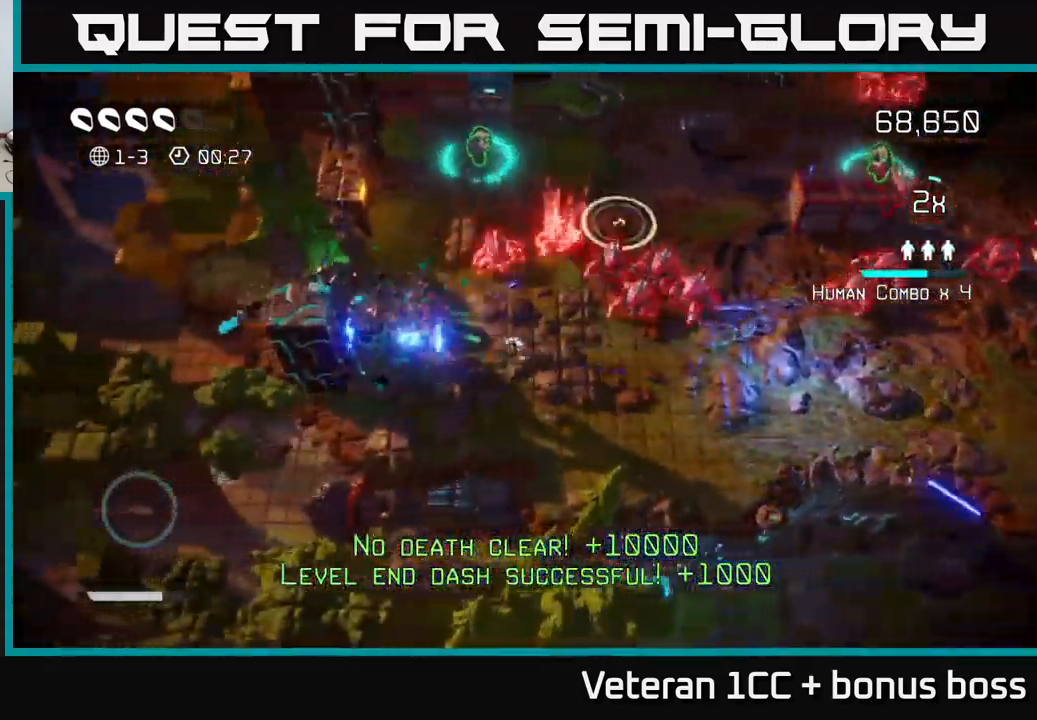
{"buttons": [], "left_stick": "up", "right_stick": "left", "events": [[484, "left_stick", "up"]]}
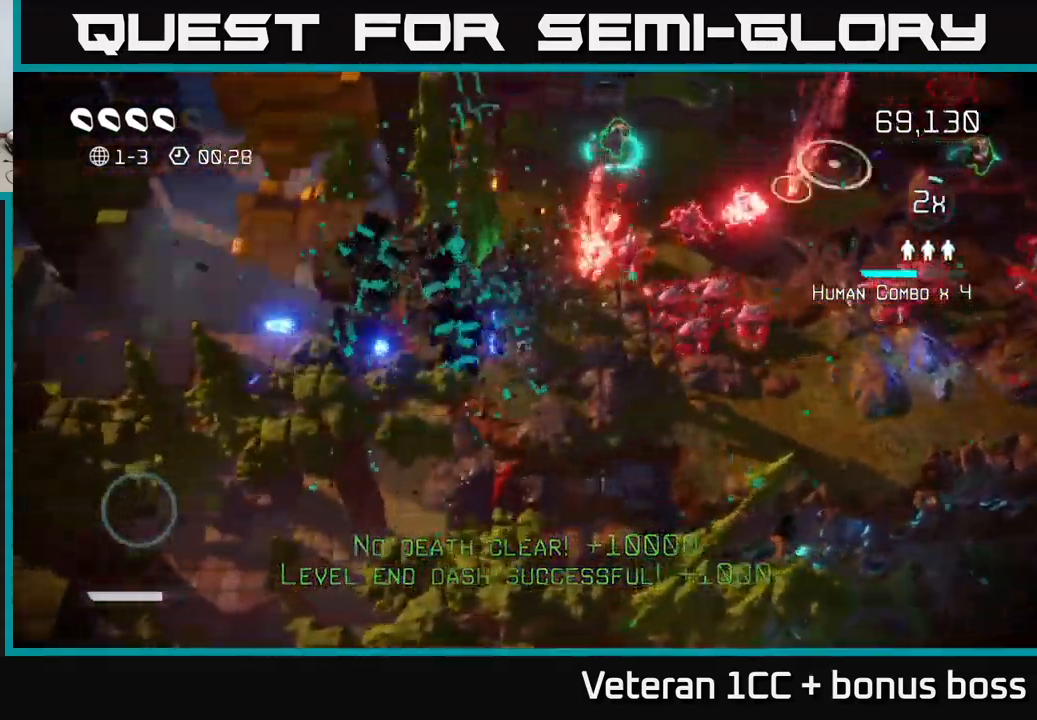
{"buttons": [], "left_stick": "up", "right_stick": "up-right", "events": [[117, "right_stick", "up-right"]]}
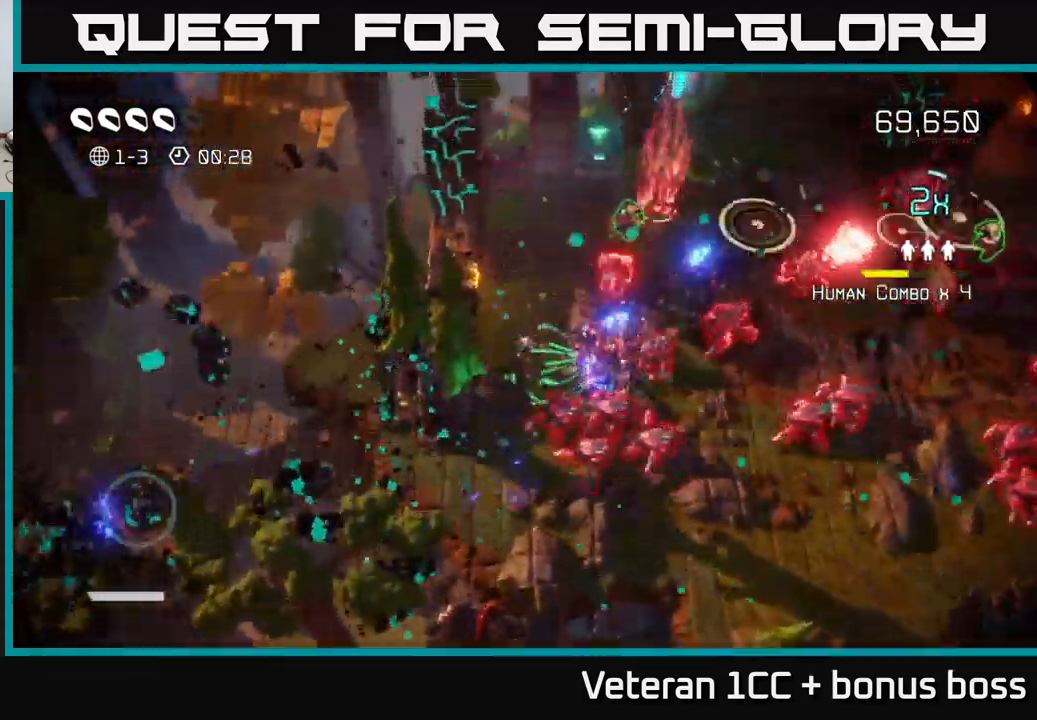
{"buttons": [], "left_stick": "up-right", "right_stick": "right", "events": [[384, "right_stick", "right"], [500, "left_stick", "up-right"]]}
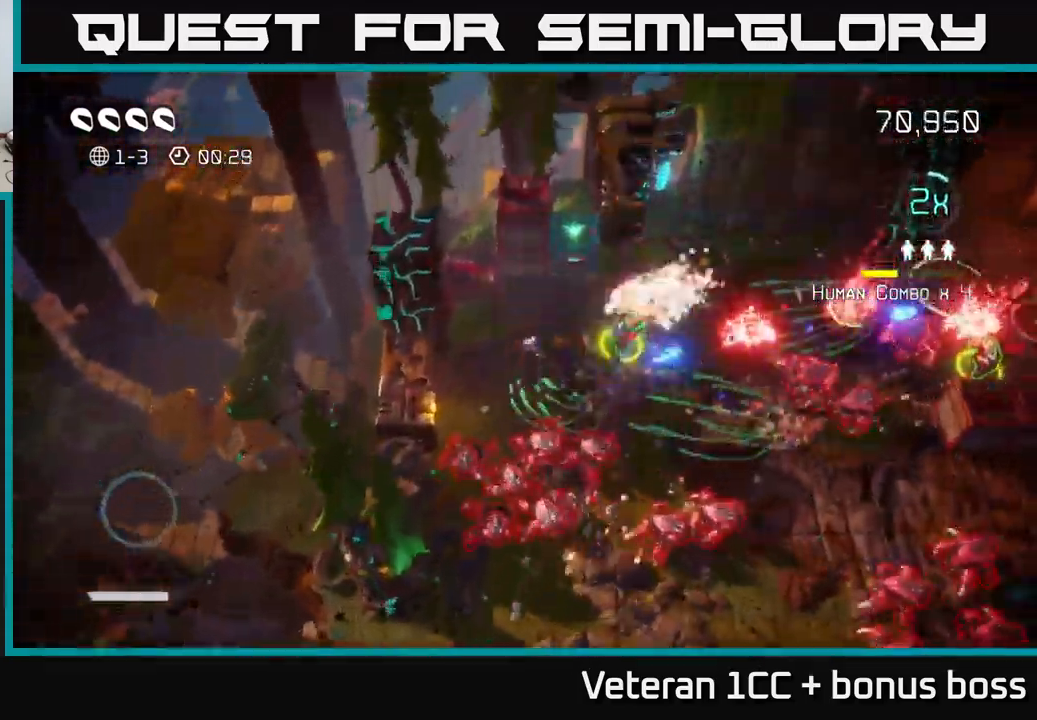
{"buttons": [], "left_stick": "up-right", "right_stick": "up-left", "events": [[134, "left_stick", "right"], [300, "right_stick", "up-left"], [367, "left_stick", "up-right"]]}
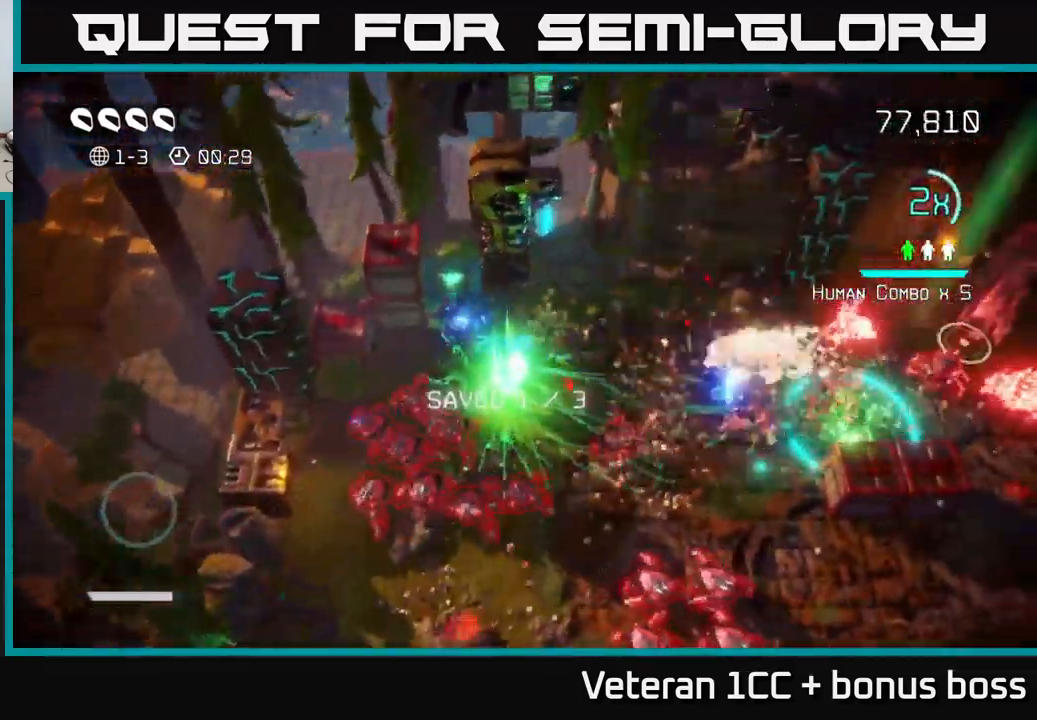
{"buttons": [], "left_stick": "up", "right_stick": "down-left", "events": [[50, "right_stick", "left"], [267, "right_stick", "down"], [384, "right_stick", "down-left"], [400, "left_stick", "up"]]}
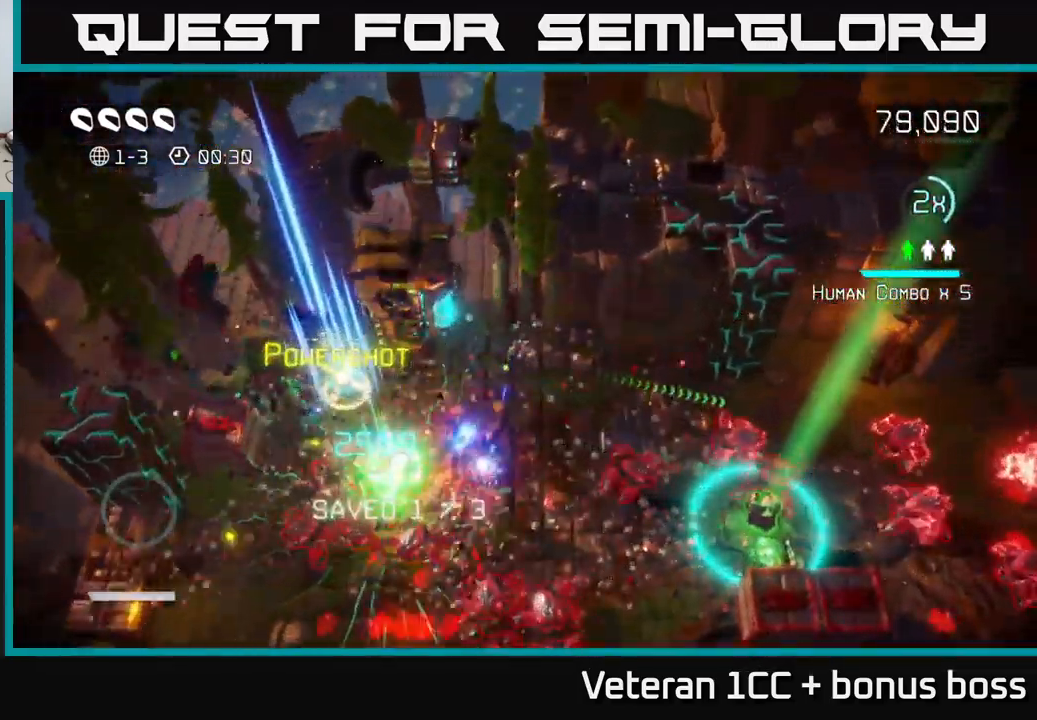
{"buttons": ["L2"], "left_stick": "down-left", "right_stick": "down-right", "events": [[100, "left_stick", "right"], [167, "left_stick", "down-left"], [317, "L2", "down"], [500, "right_stick", "down-right"]]}
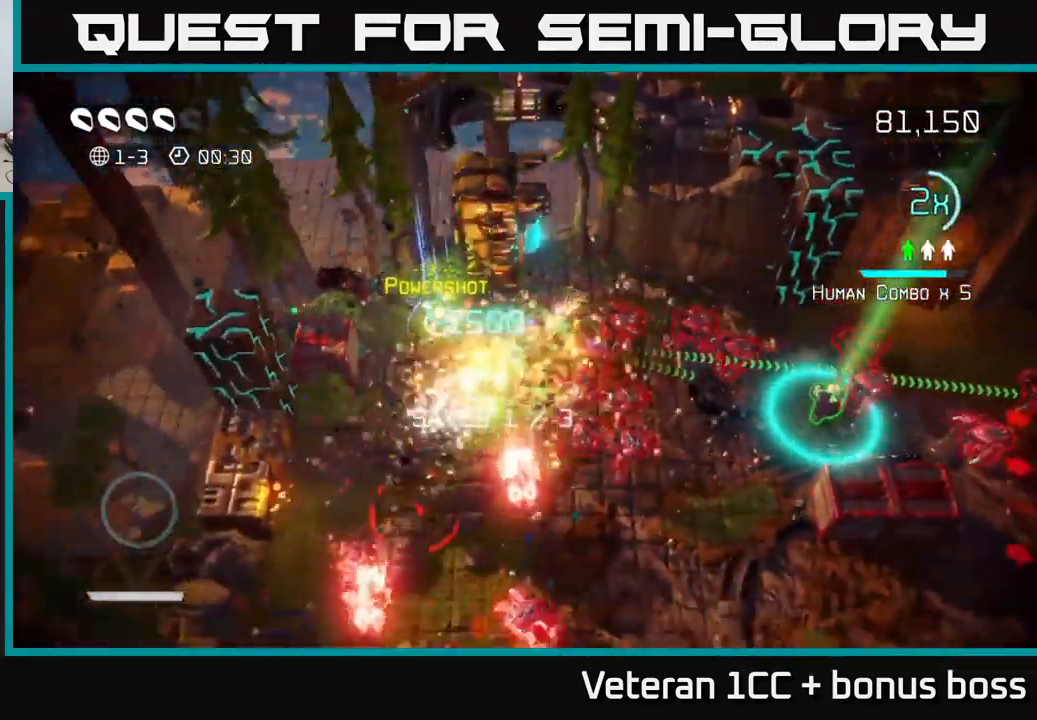
{"buttons": [], "left_stick": "left", "right_stick": "up-right", "events": [[34, "right_stick", "right"], [134, "L2", "up"], [134, "right_stick", "up-right"], [317, "left_stick", "left"]]}
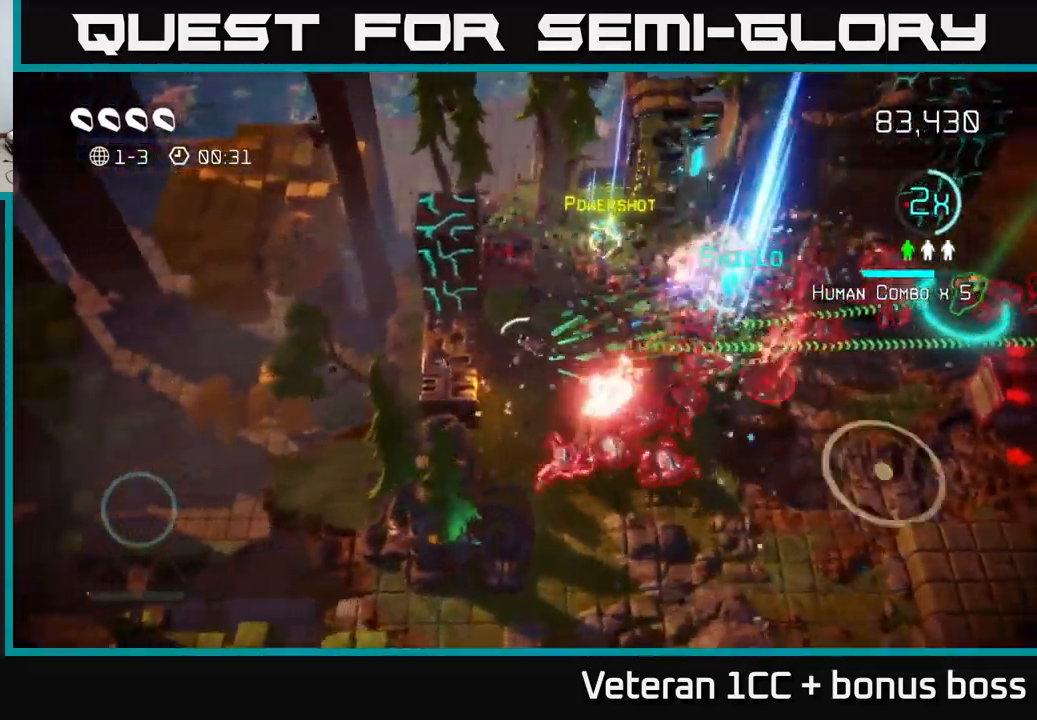
{"buttons": [], "left_stick": "center", "right_stick": "right", "events": [[117, "right_stick", "right"], [267, "left_stick", "up"], [484, "left_stick", "center"]]}
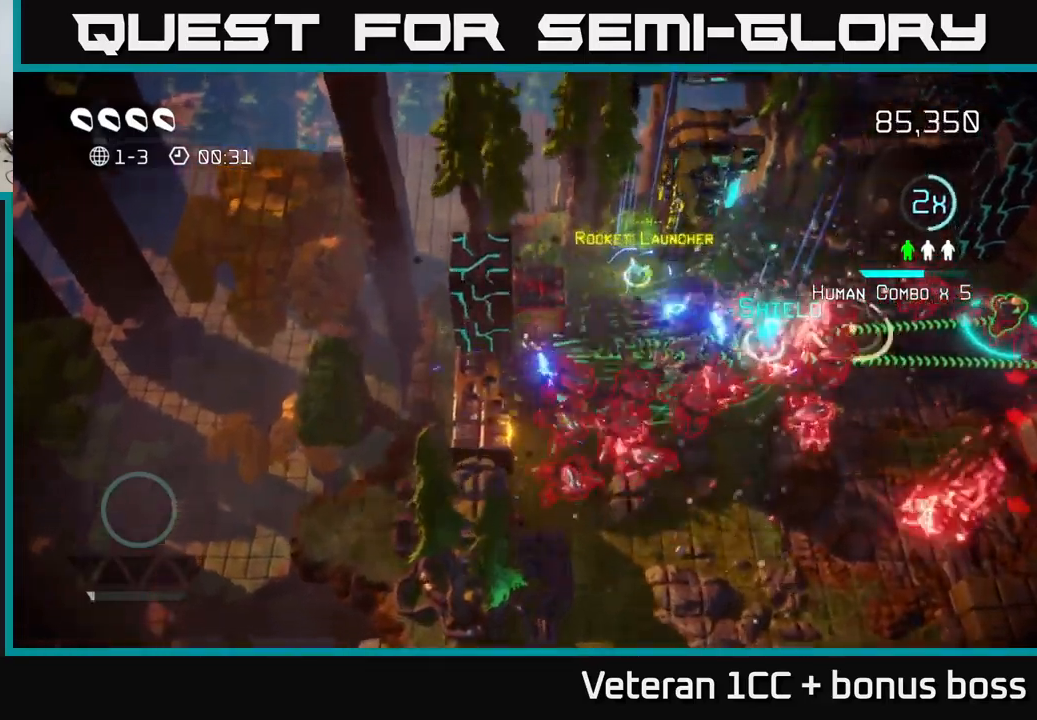
{"buttons": [], "left_stick": "up-right", "right_stick": "right", "events": [[100, "left_stick", "up-right"], [216, "L2", "down"], [483, "L2", "up"]]}
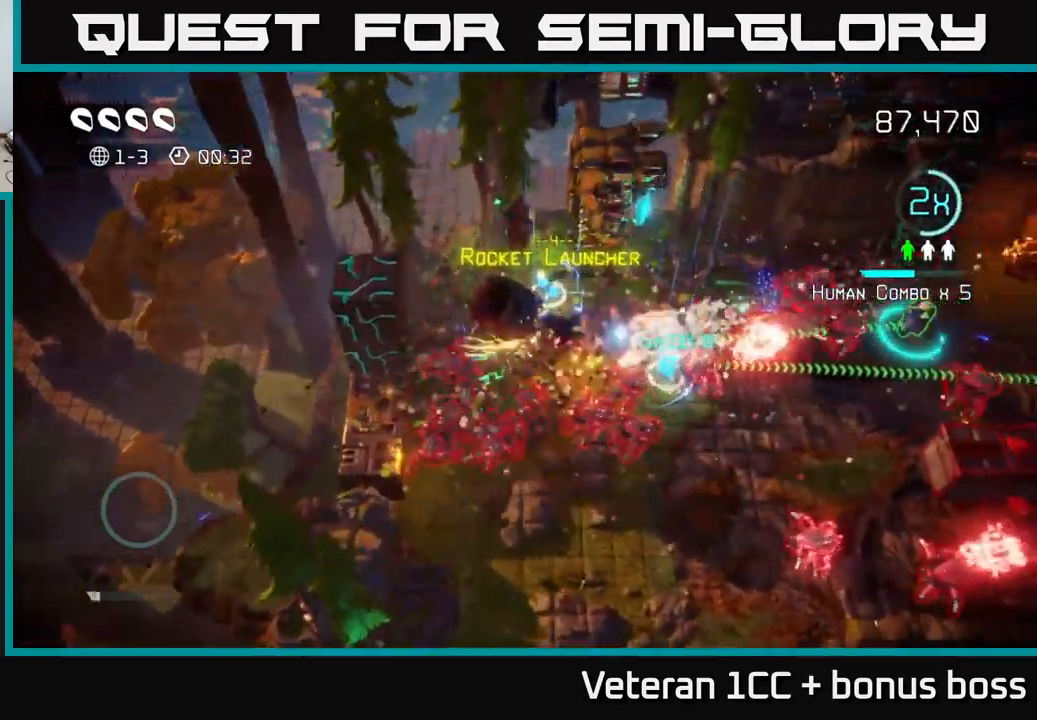
{"buttons": ["R2"], "left_stick": "right", "right_stick": "down", "events": [[250, "right_stick", "down-right"], [366, "left_stick", "right"], [416, "right_stick", "down"], [450, "R2", "down"]]}
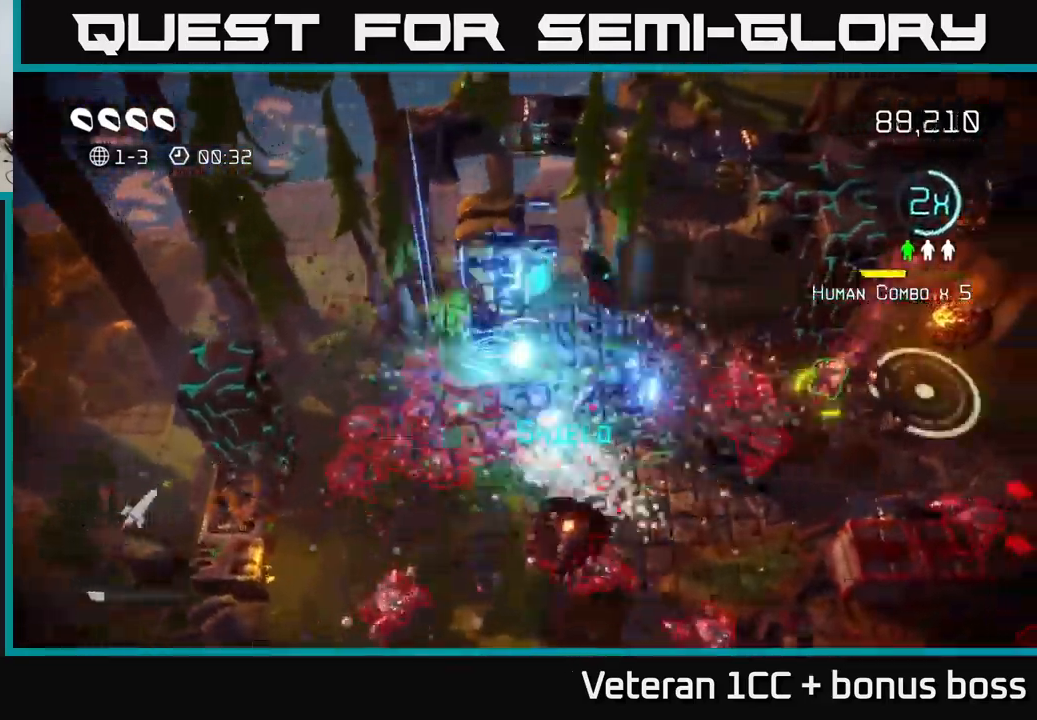
{"buttons": [], "left_stick": "down-left", "right_stick": "right", "events": [[83, "R2", "up"], [133, "right_stick", "down-right"], [166, "left_stick", "down"], [466, "right_stick", "right"], [483, "left_stick", "down-left"]]}
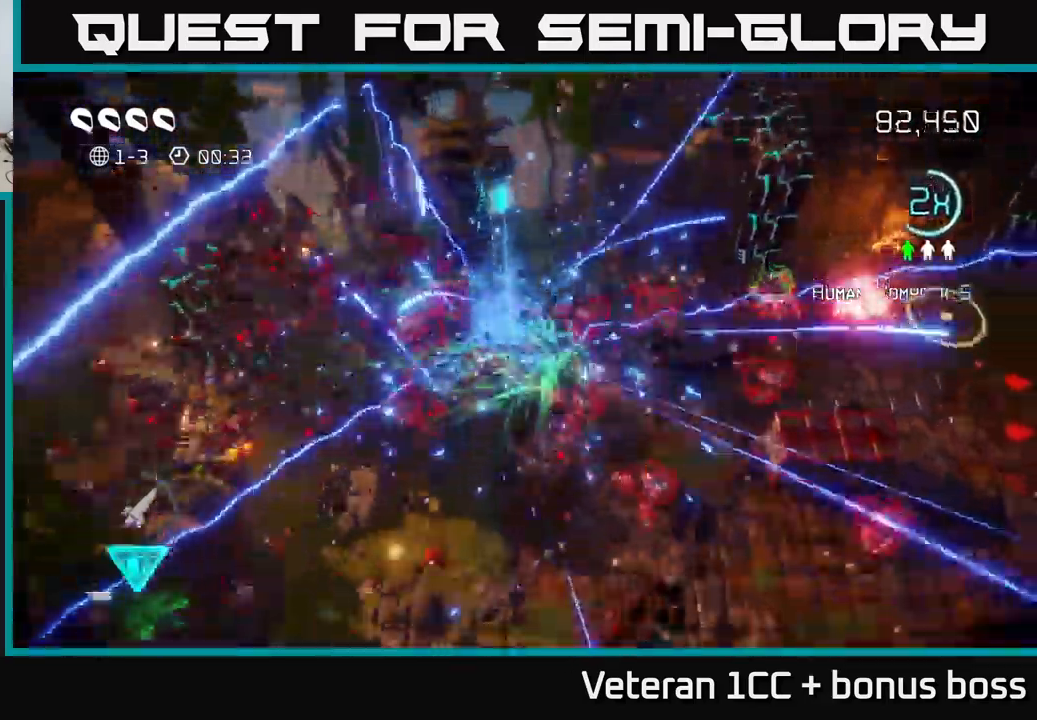
{"buttons": [], "left_stick": "down", "right_stick": "up", "events": [[183, "right_stick", "up-right"], [216, "left_stick", "down-right"], [383, "left_stick", "down"], [466, "right_stick", "up"]]}